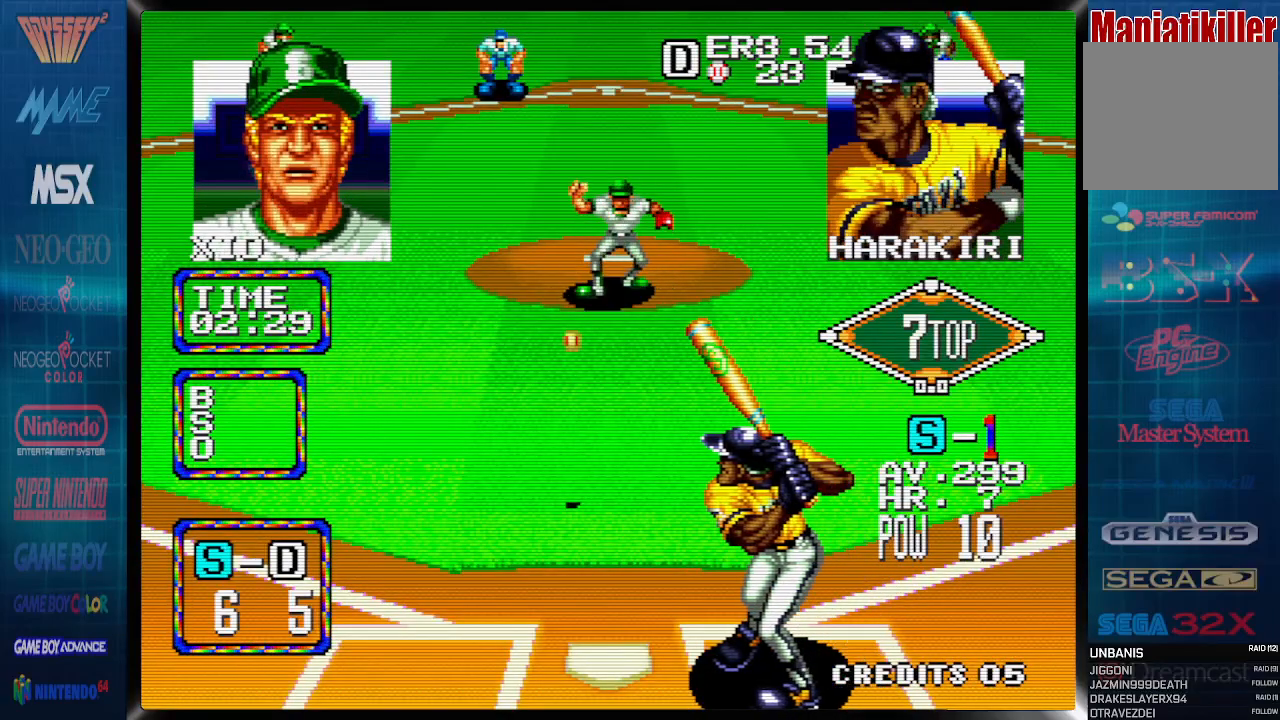
Gameplay with a controller (PlayStation layout); each line is a JSON object with the inputs held at the frame after it (dt_ms = milliseconds from this image to that frame). "events" lists button and stick changes between this image and that frame as [ms after this image, input, new state], when the widget could be followed in between. Not read: CROSS left_stick right_stick.
{"dt_ms": 500, "buttons": ["DPAD_LEFT"], "events": []}
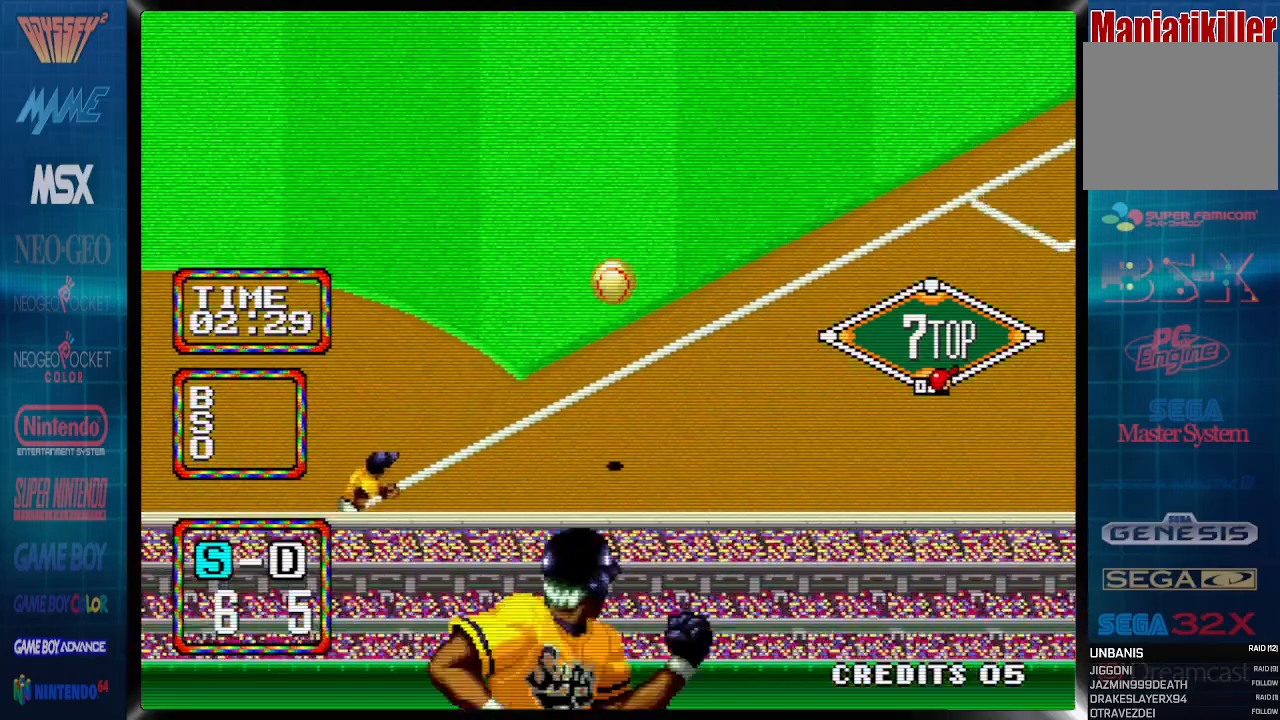
{"dt_ms": 500, "buttons": [], "events": [[333, "DPAD_LEFT", "up"]]}
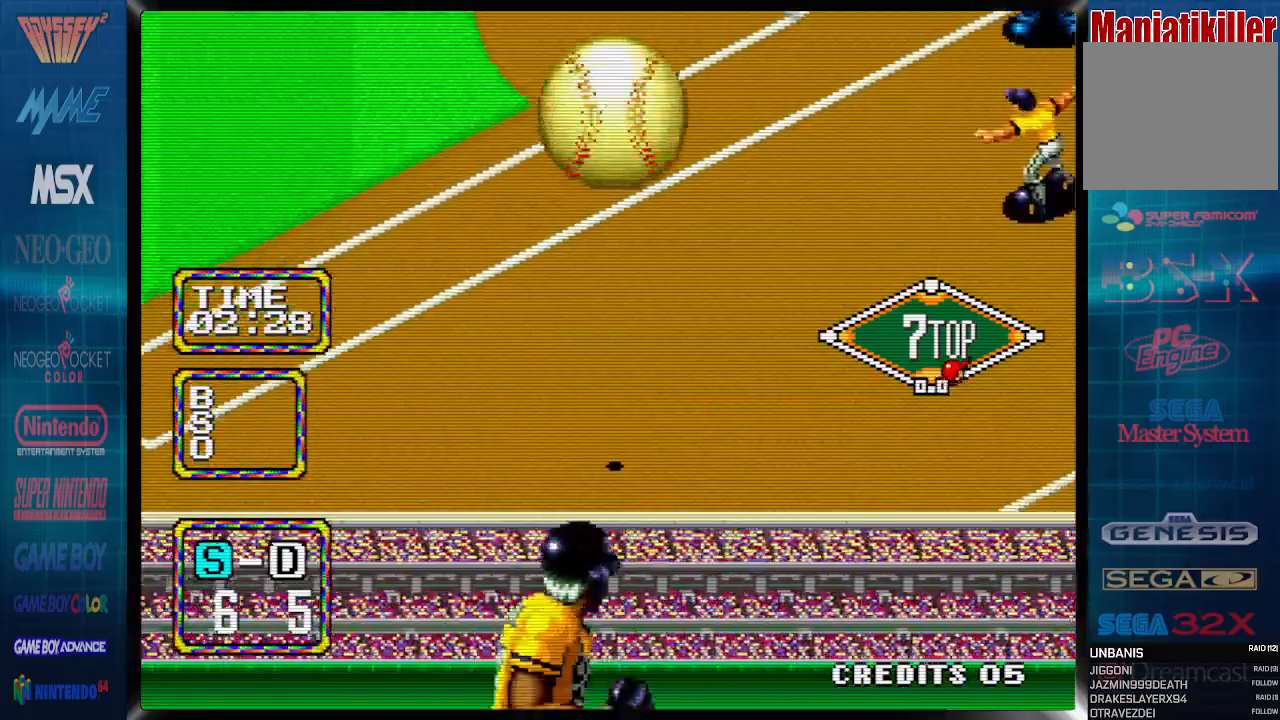
{"dt_ms": 500, "buttons": [], "events": []}
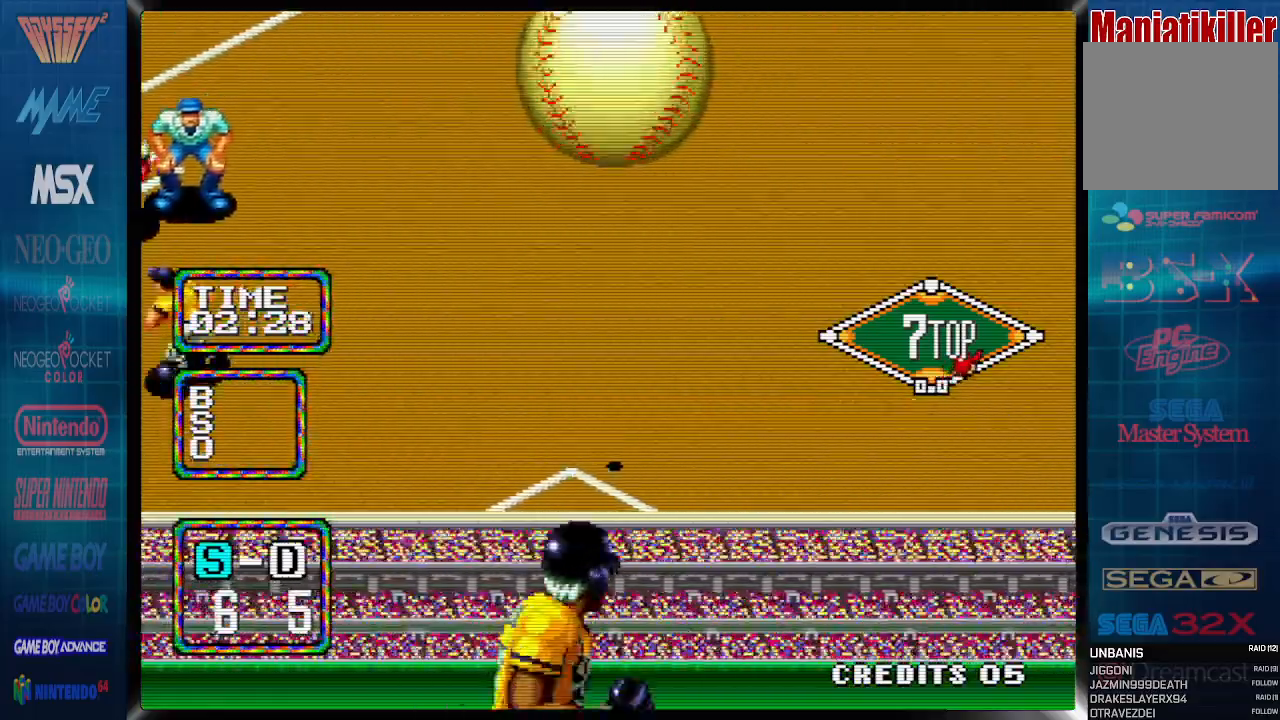
{"dt_ms": 500, "buttons": [], "events": []}
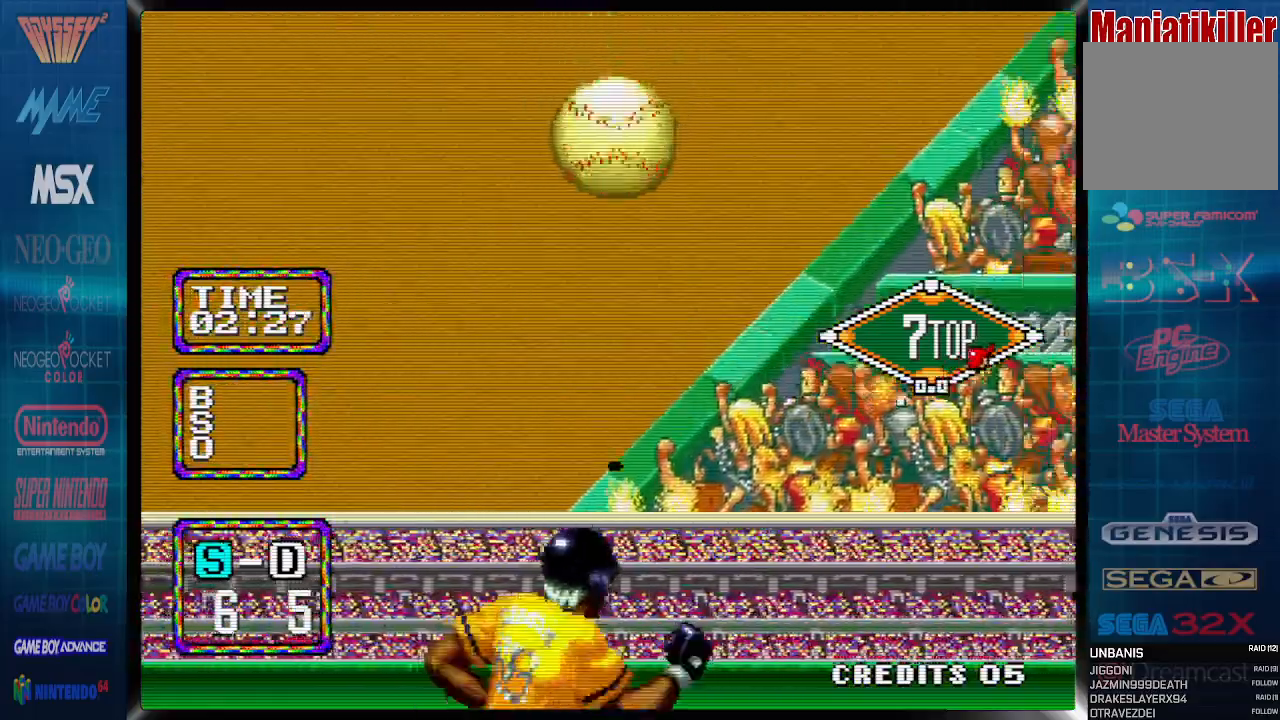
{"dt_ms": 500, "buttons": [], "events": []}
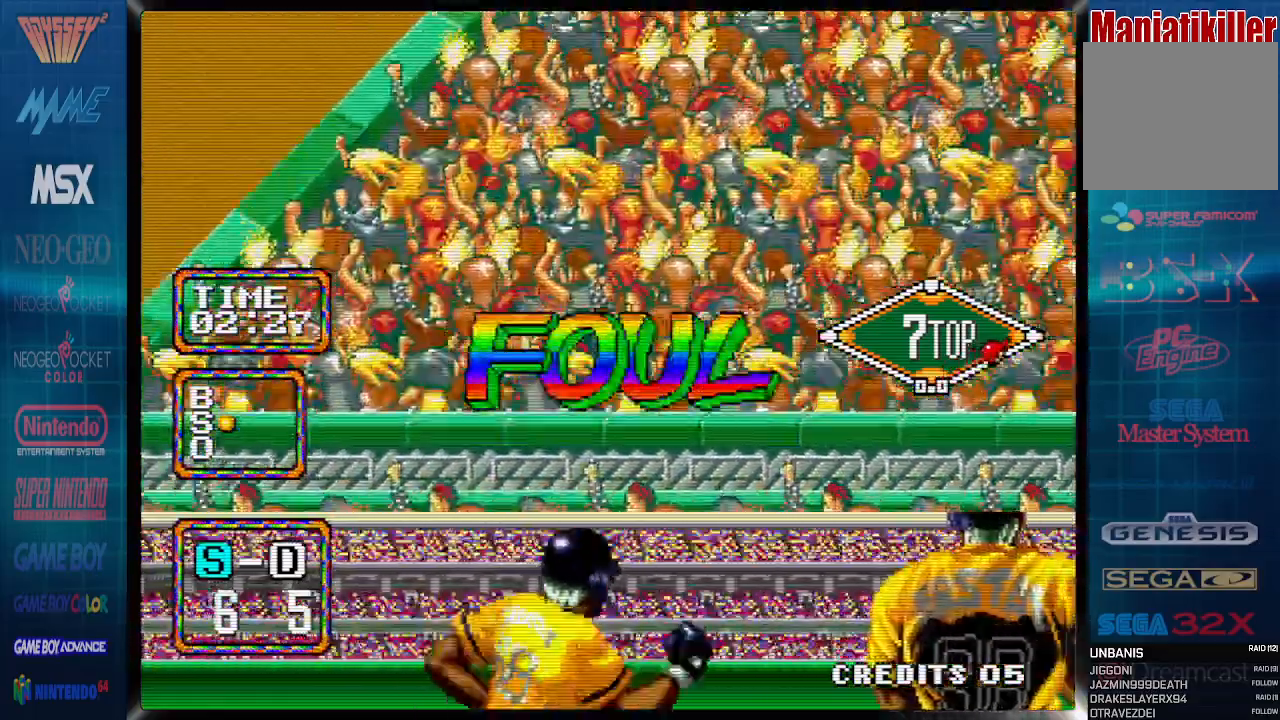
{"dt_ms": 500, "buttons": [], "events": []}
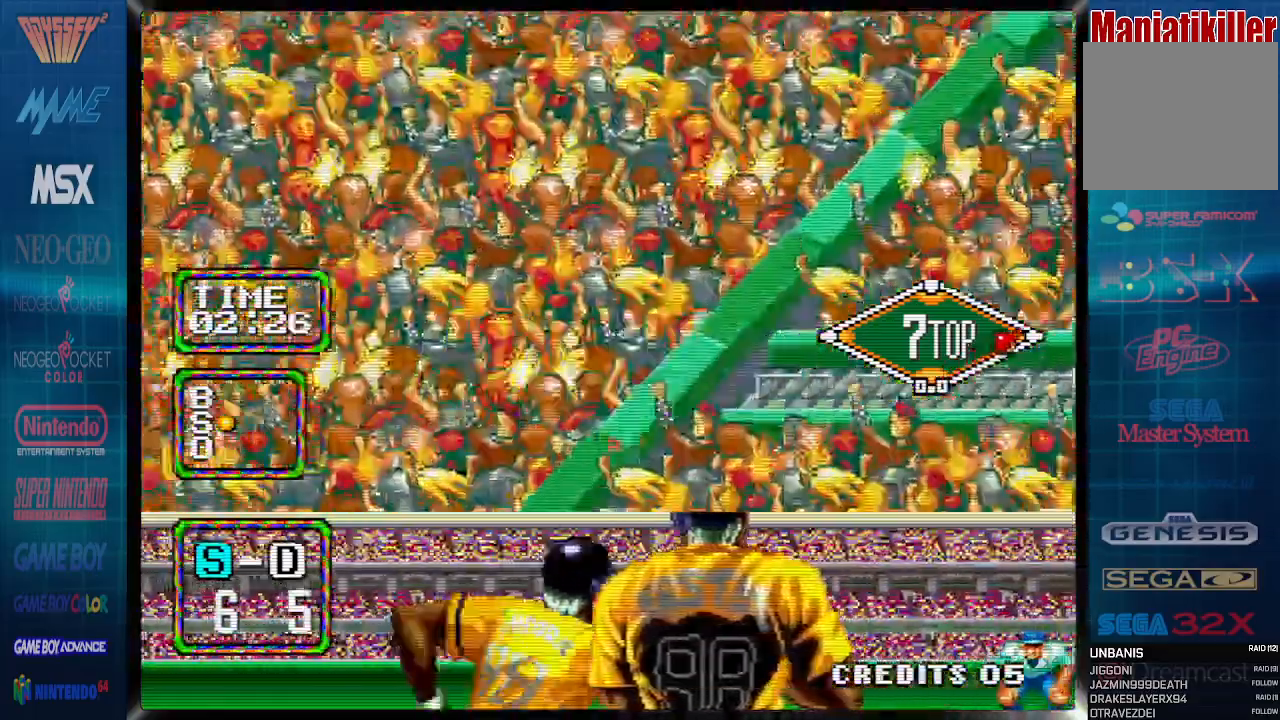
{"dt_ms": 500, "buttons": [], "events": []}
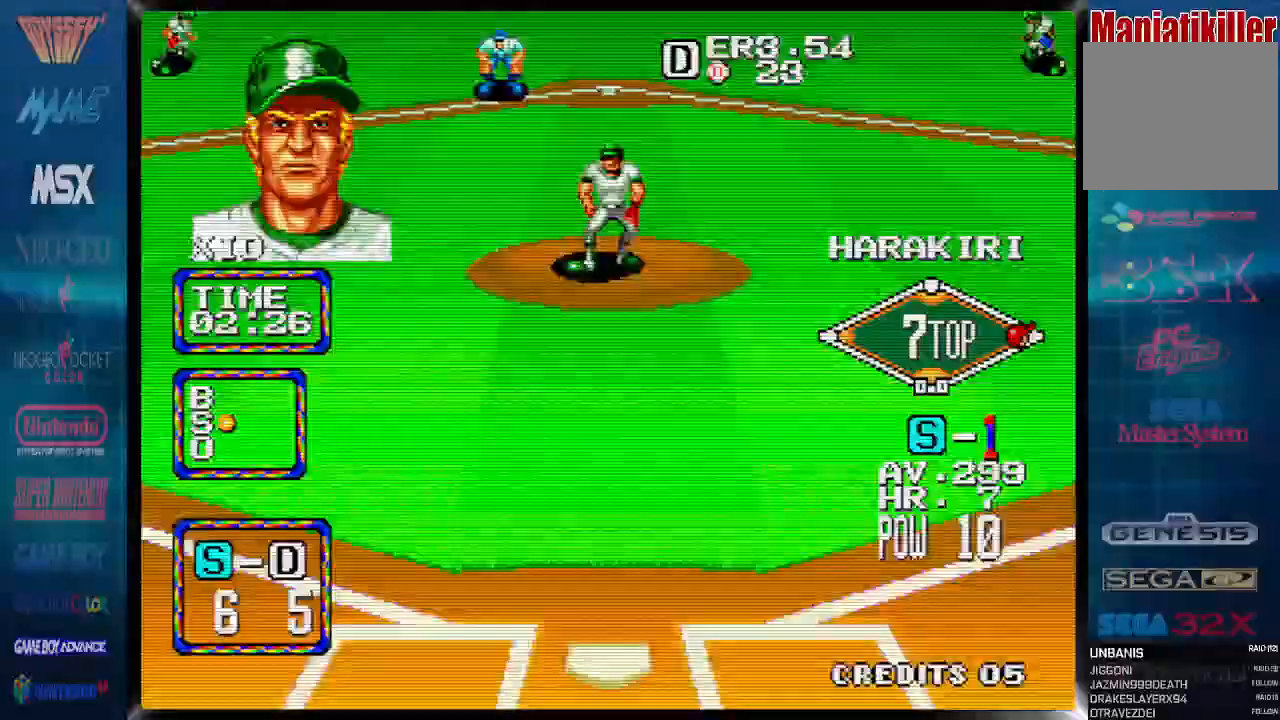
{"dt_ms": 500, "buttons": []}
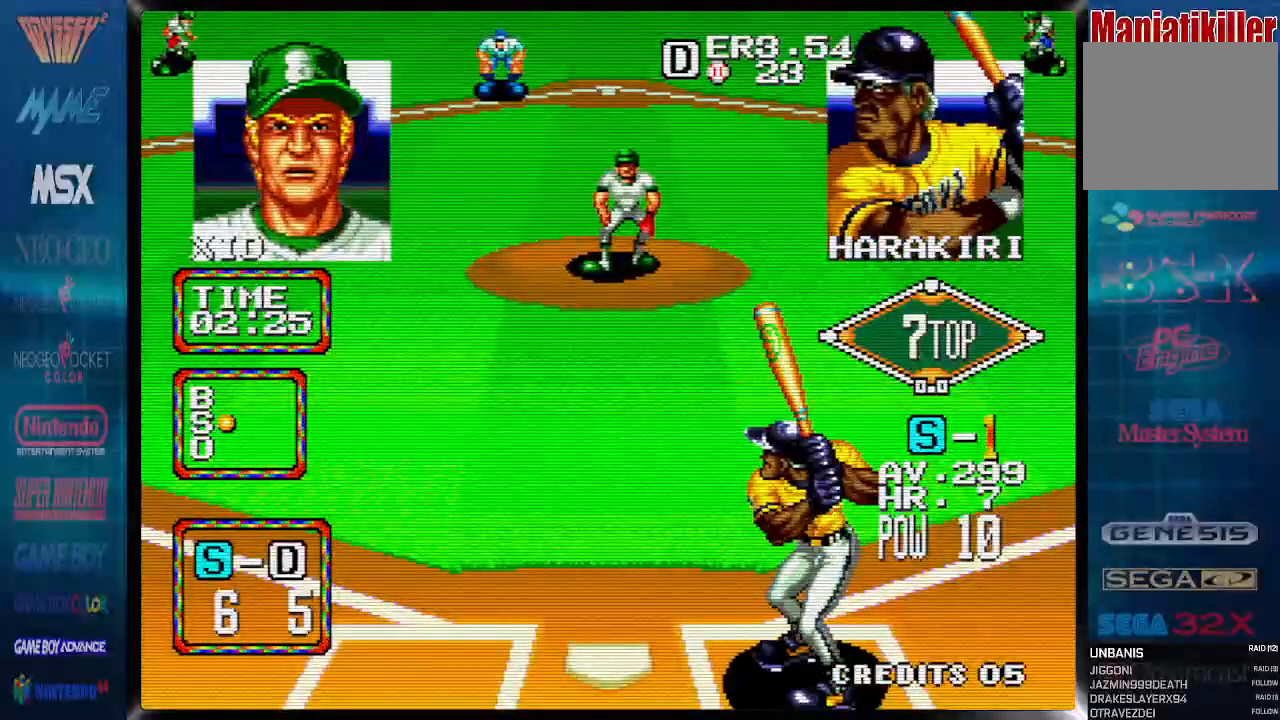
{"dt_ms": 500, "buttons": ["DPAD_LEFT"], "events": [[17, "DPAD_RIGHT", "down"], [200, "DPAD_RIGHT", "up"], [433, "DPAD_LEFT", "down"]]}
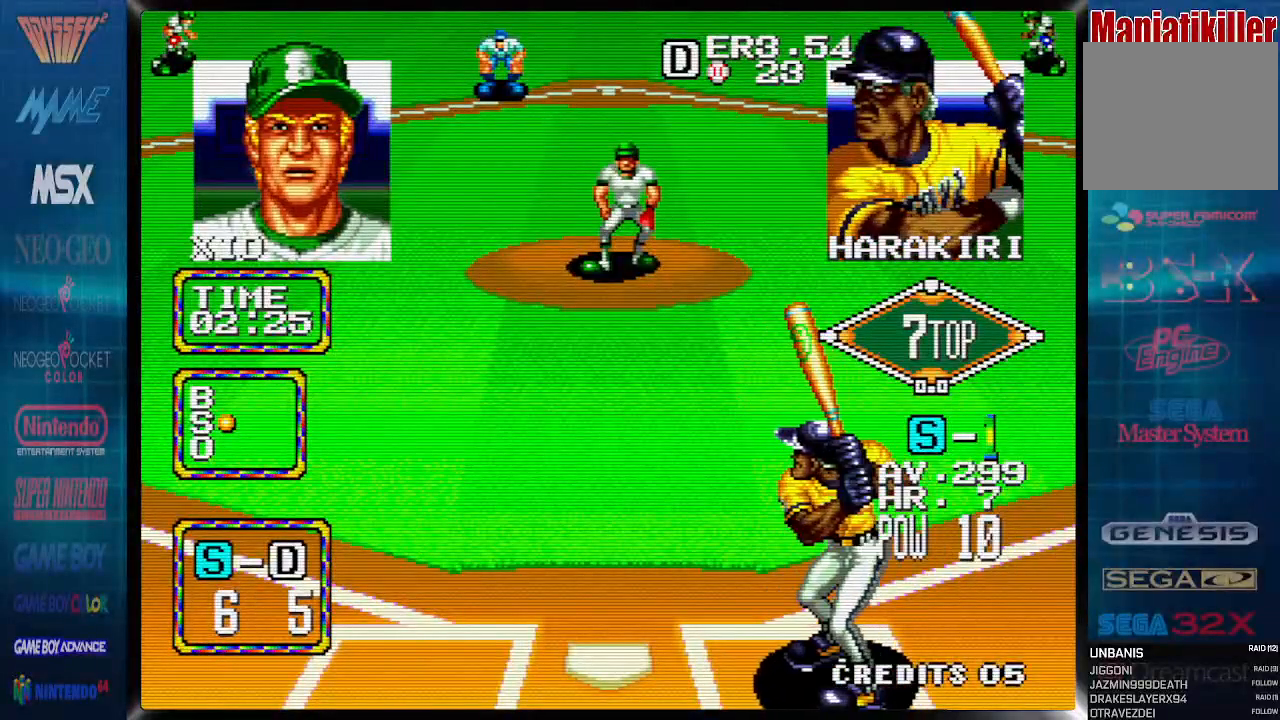
{"dt_ms": 500, "buttons": [], "events": [[100, "DPAD_LEFT", "up"], [333, "DPAD_RIGHT", "down"], [450, "DPAD_RIGHT", "up"]]}
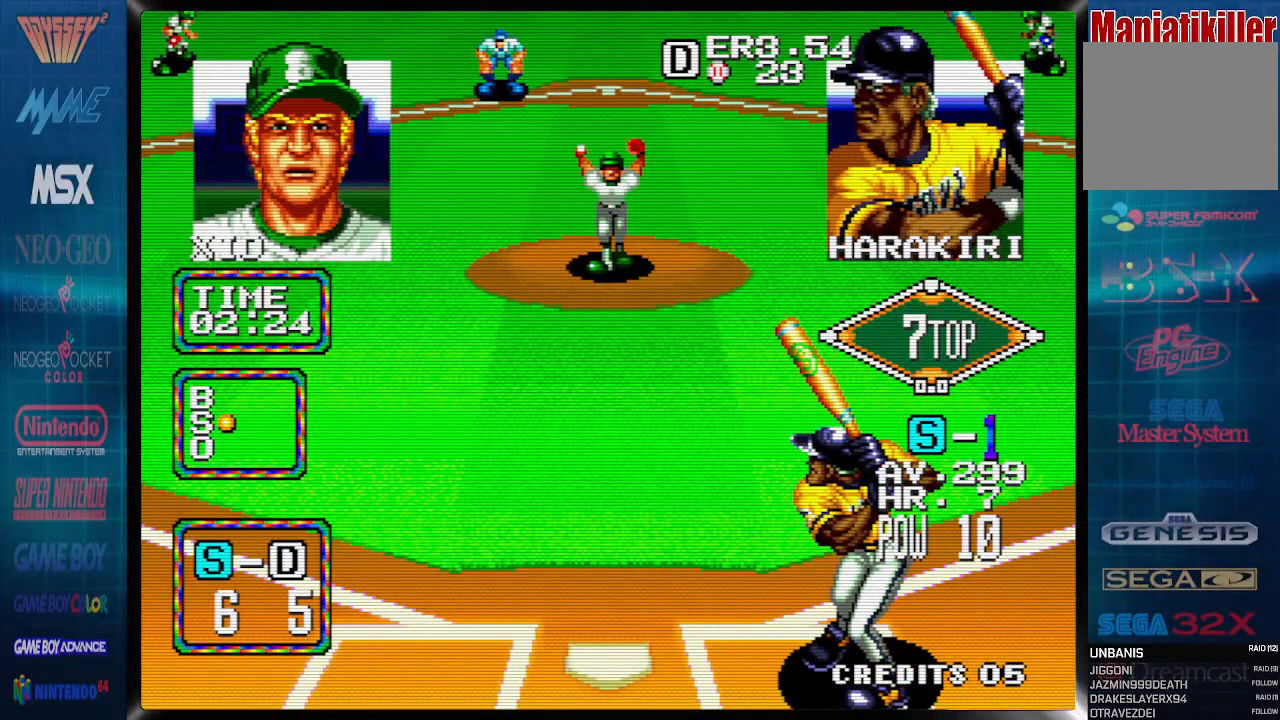
{"dt_ms": 500, "buttons": [], "events": [[150, "DPAD_LEFT", "down"], [267, "DPAD_LEFT", "up"]]}
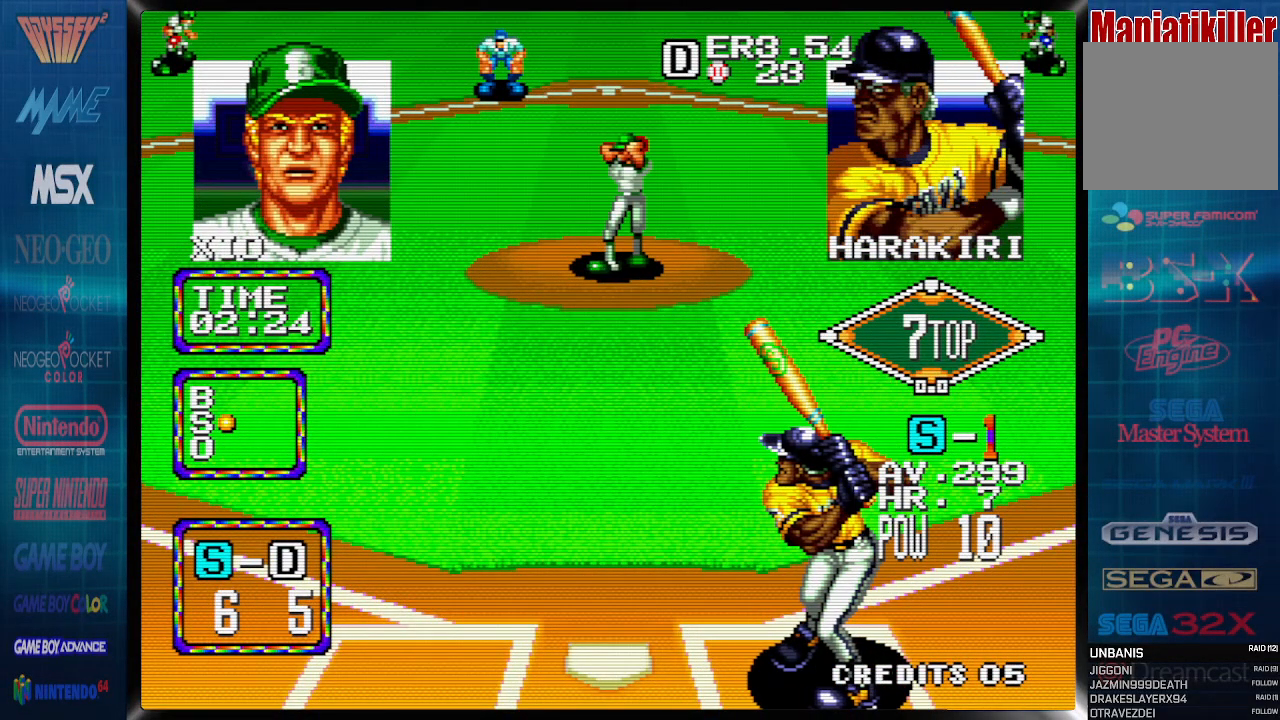
{"dt_ms": 500, "buttons": [], "events": []}
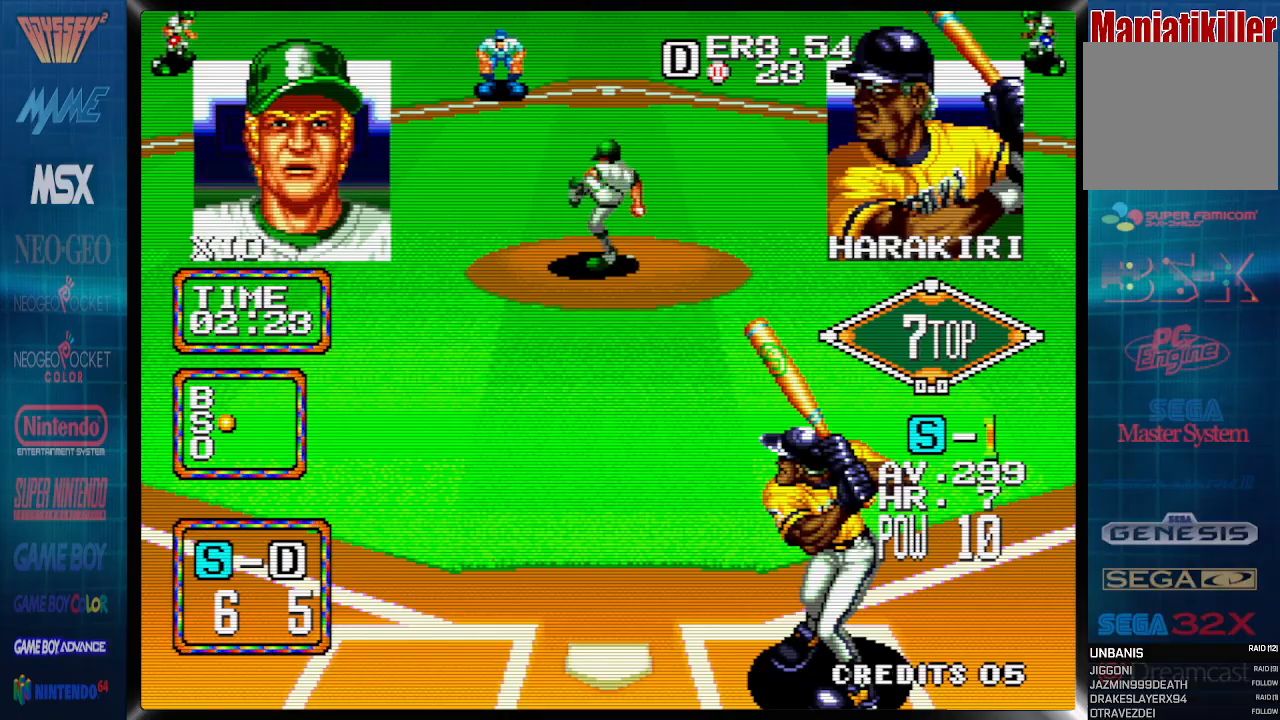
{"dt_ms": 500, "buttons": [], "events": []}
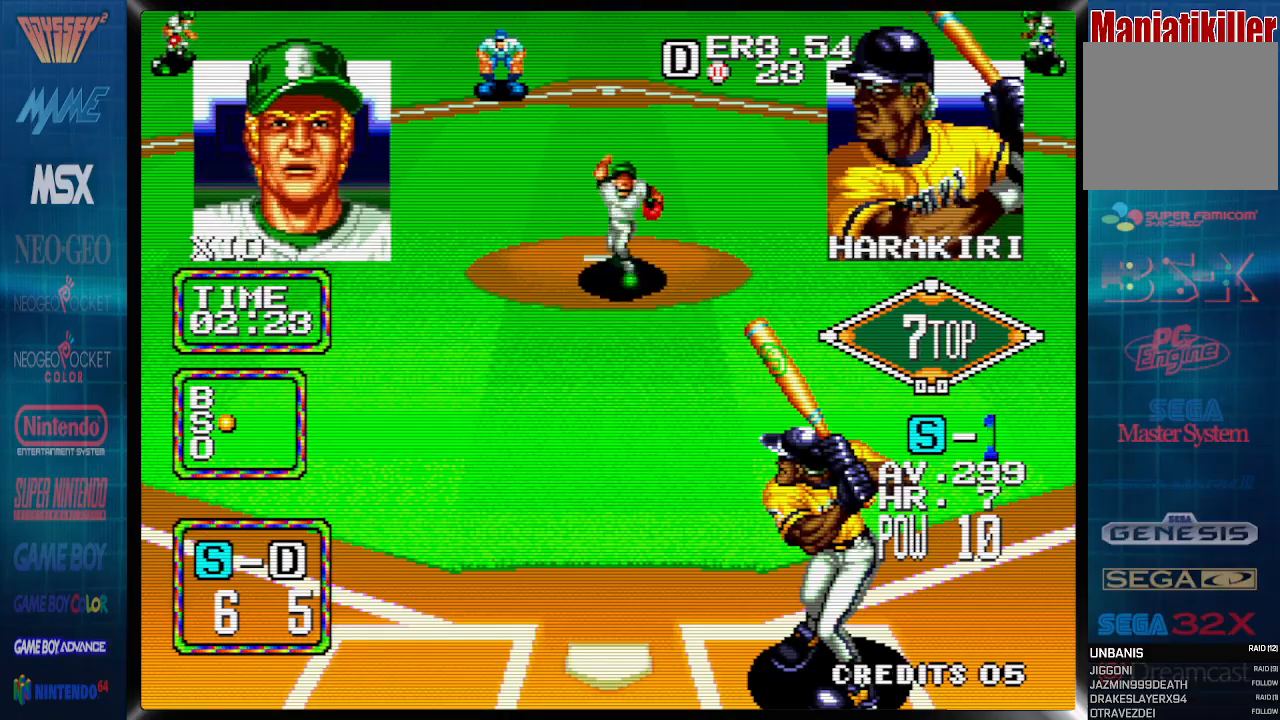
{"dt_ms": 500, "buttons": [], "events": [[383, "DPAD_LEFT", "down"], [450, "DPAD_LEFT", "up"]]}
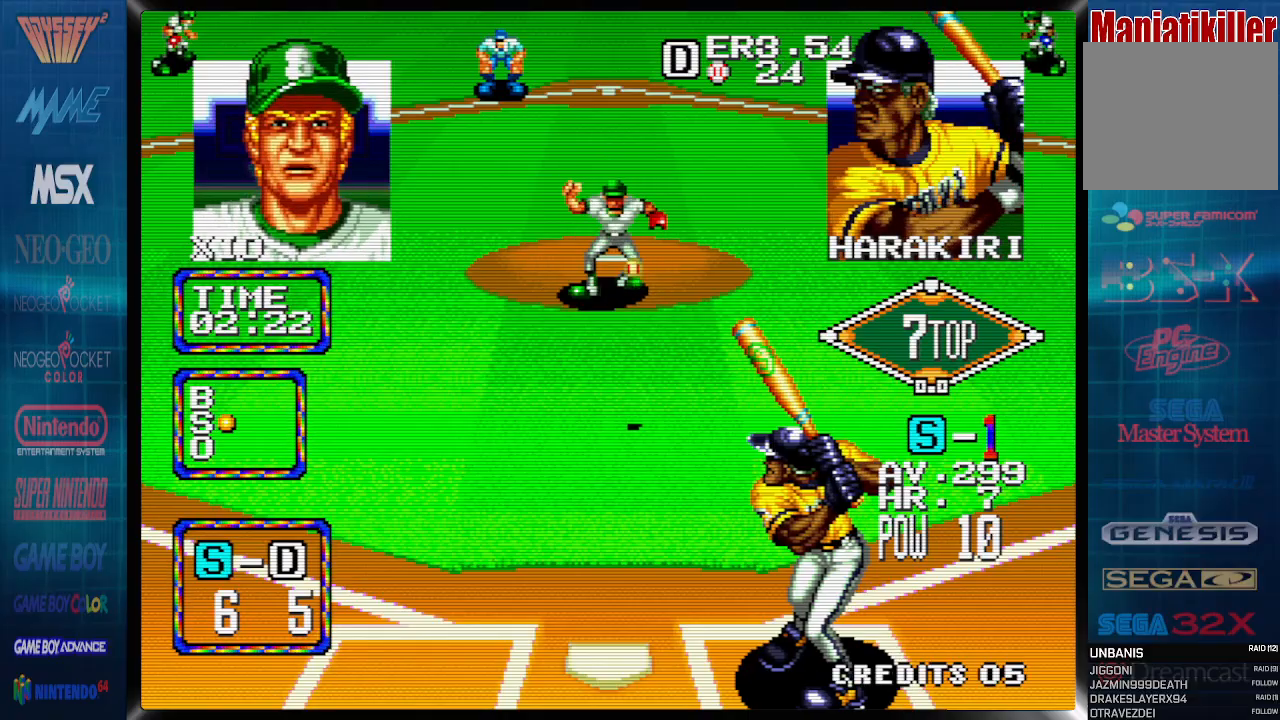
{"dt_ms": 500, "buttons": ["DPAD_RIGHT"], "events": [[250, "DPAD_RIGHT", "down"]]}
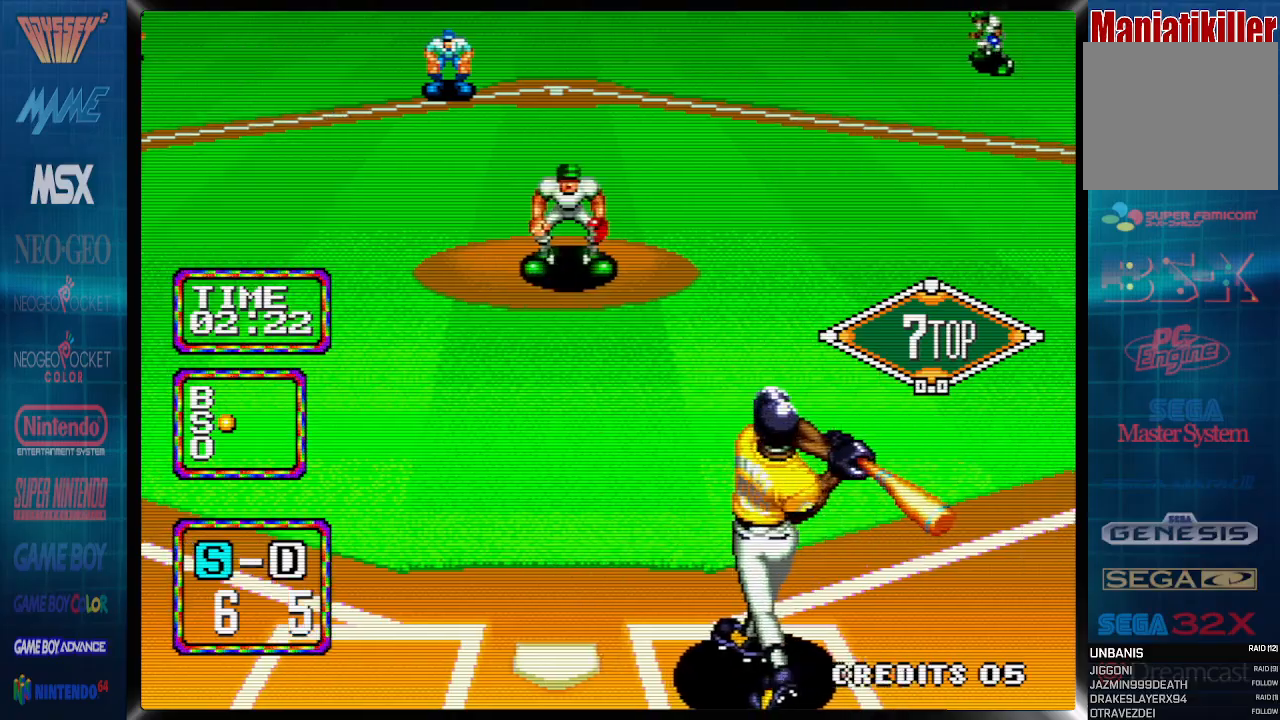
{"dt_ms": 500, "buttons": ["CIRCLE", "DPAD_UP", "DPAD_RIGHT"], "events": [[167, "CIRCLE", "down"], [167, "DPAD_UP", "down"]]}
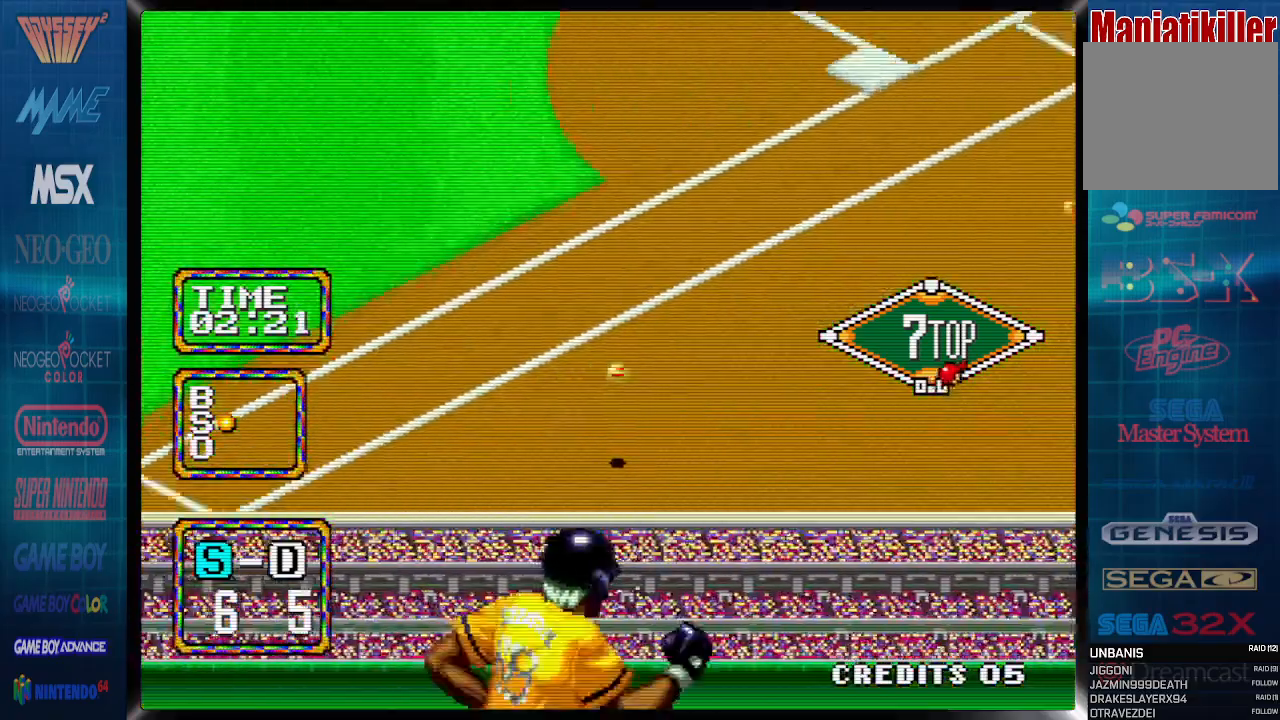
{"dt_ms": 500, "buttons": ["CIRCLE", "DPAD_UP", "DPAD_RIGHT"], "events": []}
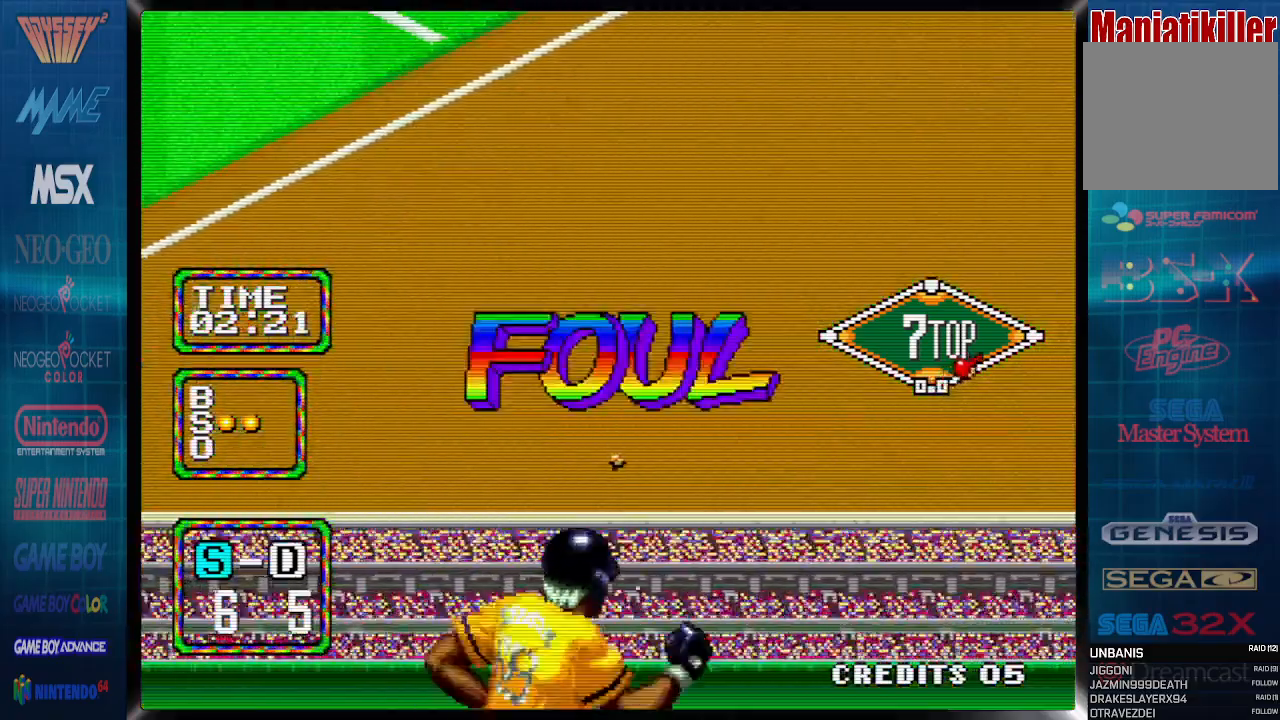
{"dt_ms": 500, "buttons": ["CIRCLE", "DPAD_UP", "DPAD_RIGHT"], "events": []}
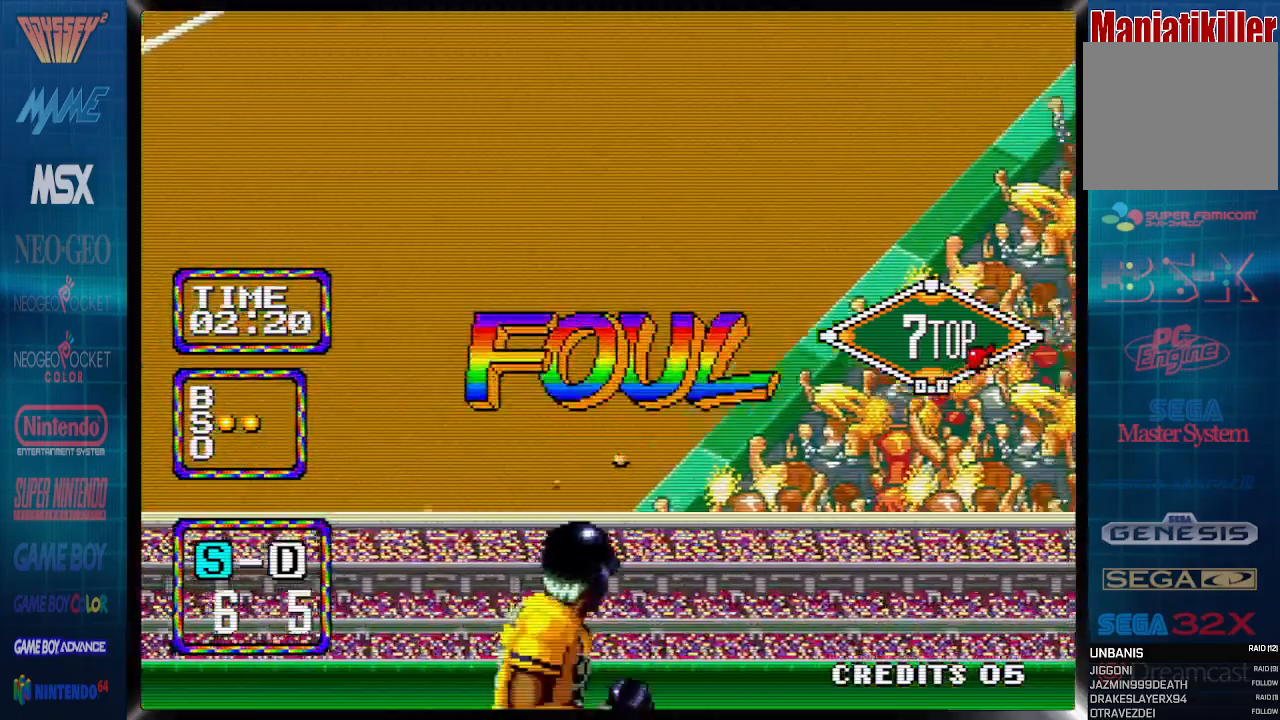
{"dt_ms": 500, "buttons": []}
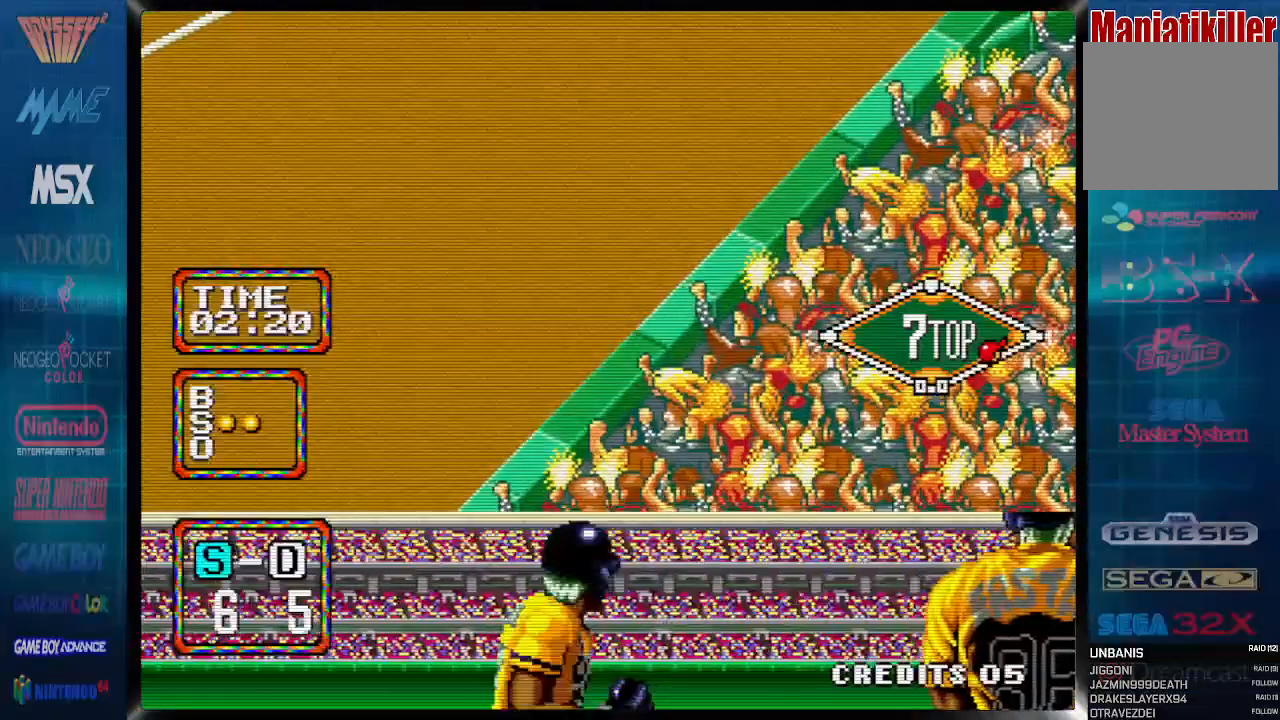
{"dt_ms": 500, "buttons": [], "events": []}
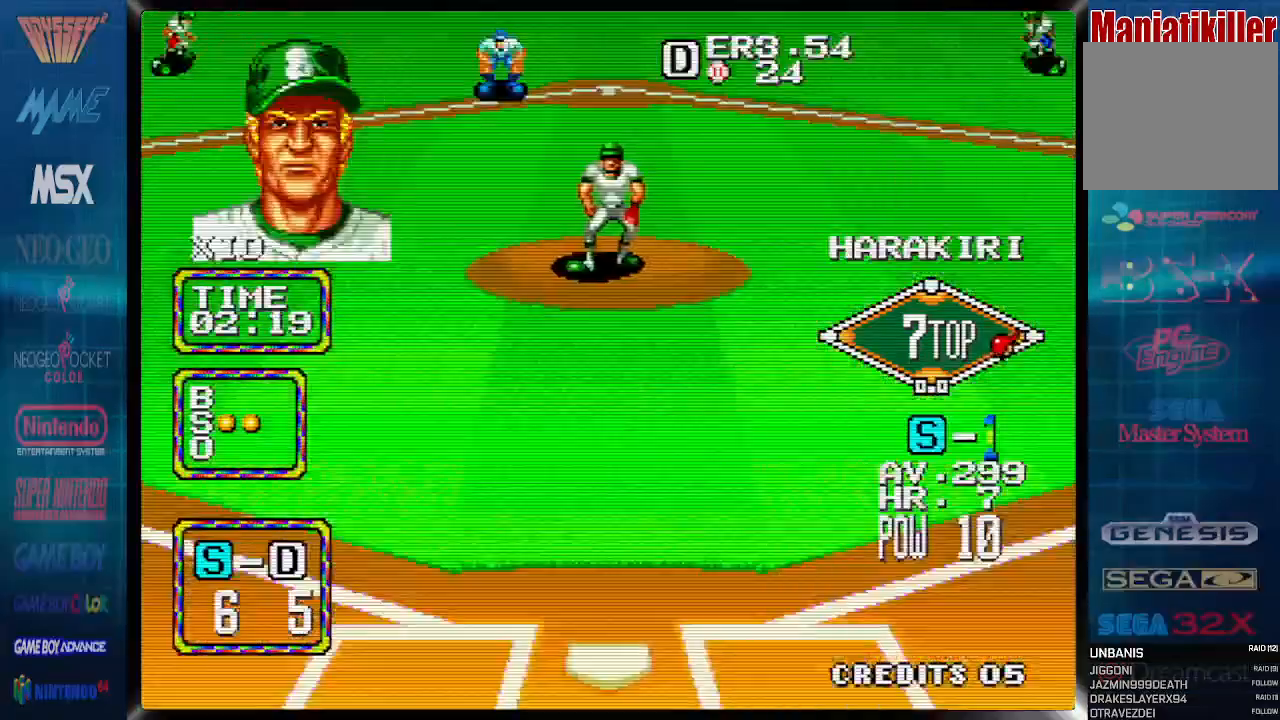
{"dt_ms": 500, "buttons": [], "events": []}
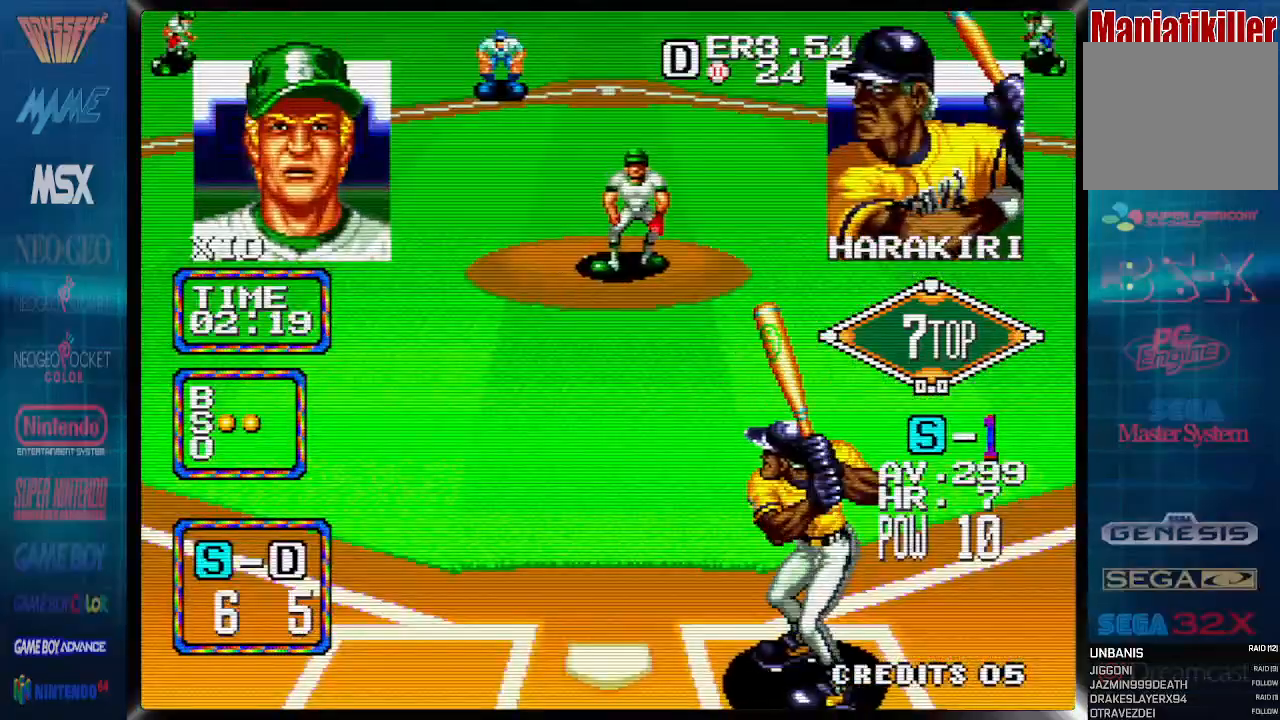
{"dt_ms": 500, "buttons": [], "events": [[17, "DPAD_RIGHT", "down"], [383, "DPAD_LEFT", "down"], [467, "DPAD_LEFT", "up"], [467, "DPAD_RIGHT", "up"]]}
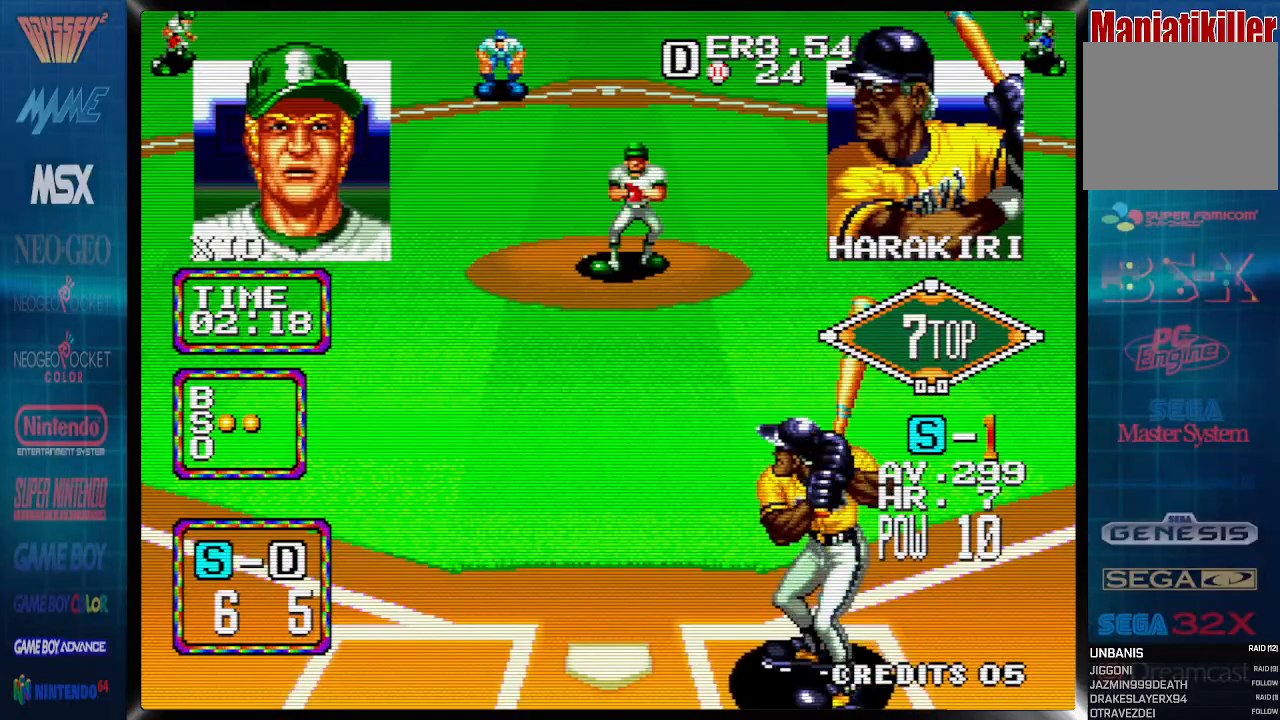
{"dt_ms": 500, "buttons": [], "events": []}
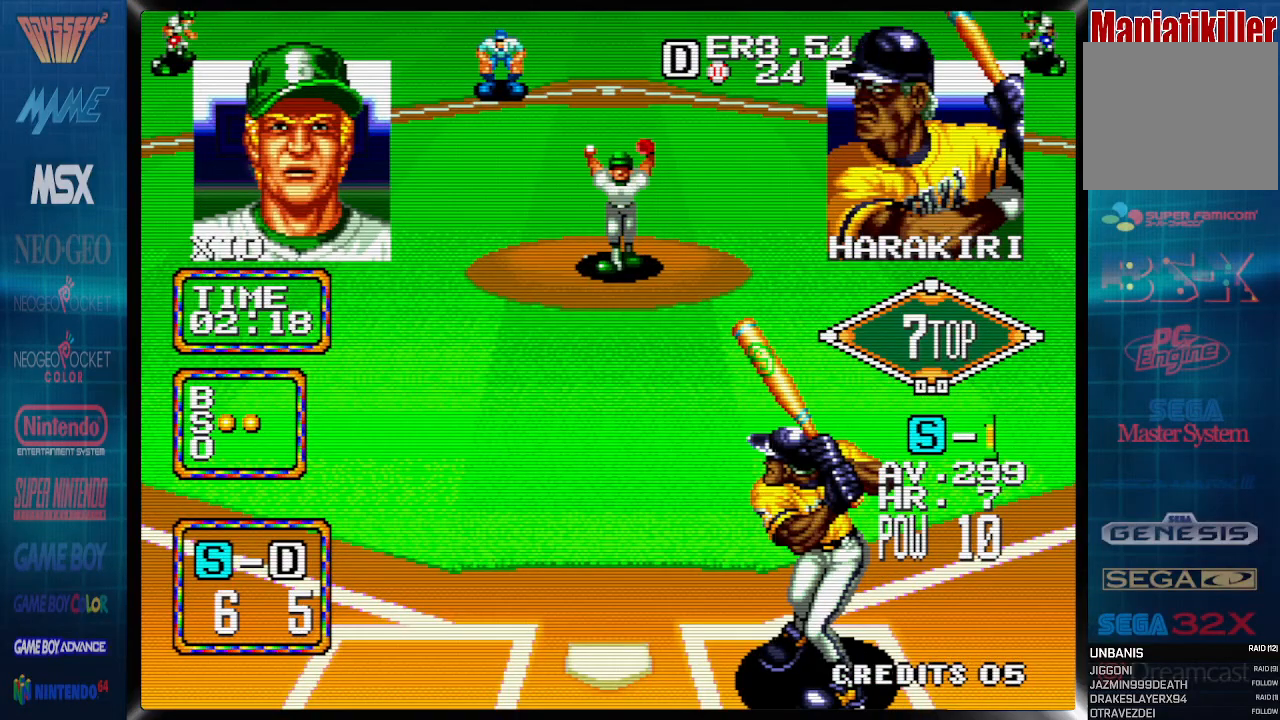
{"dt_ms": 500, "buttons": [], "events": []}
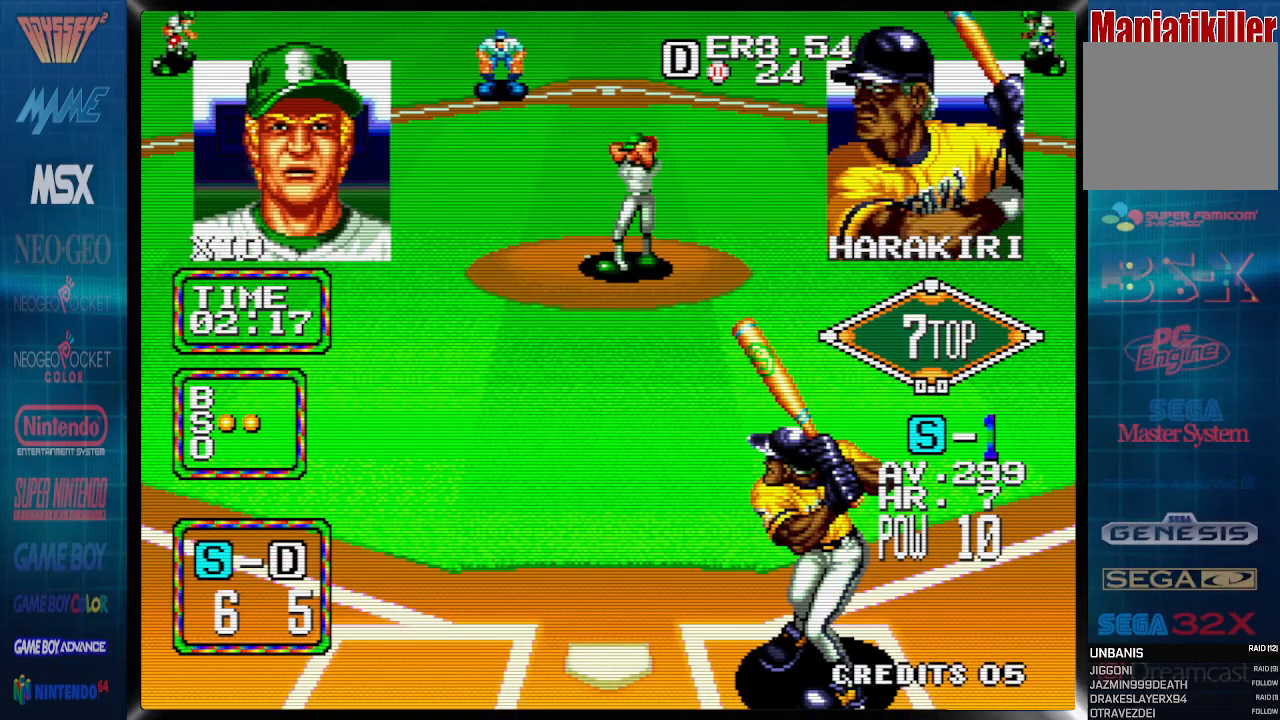
{"dt_ms": 500, "buttons": [], "events": []}
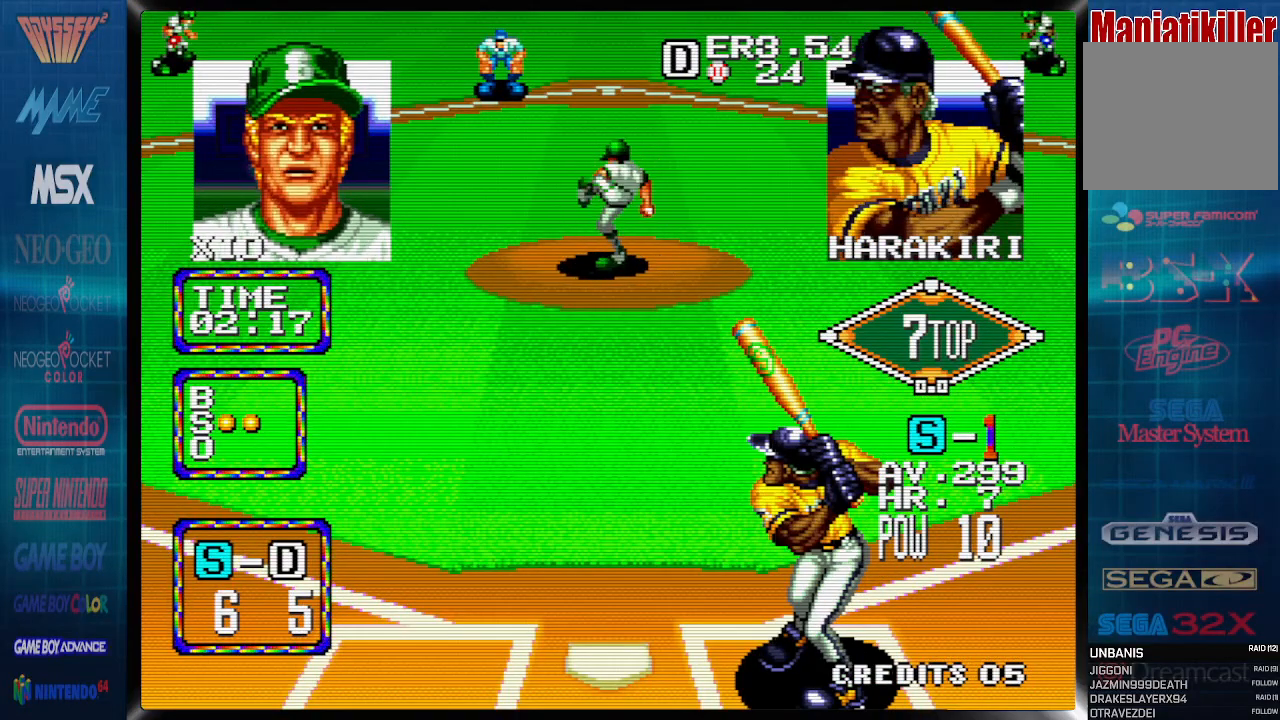
{"dt_ms": 500, "buttons": [], "events": []}
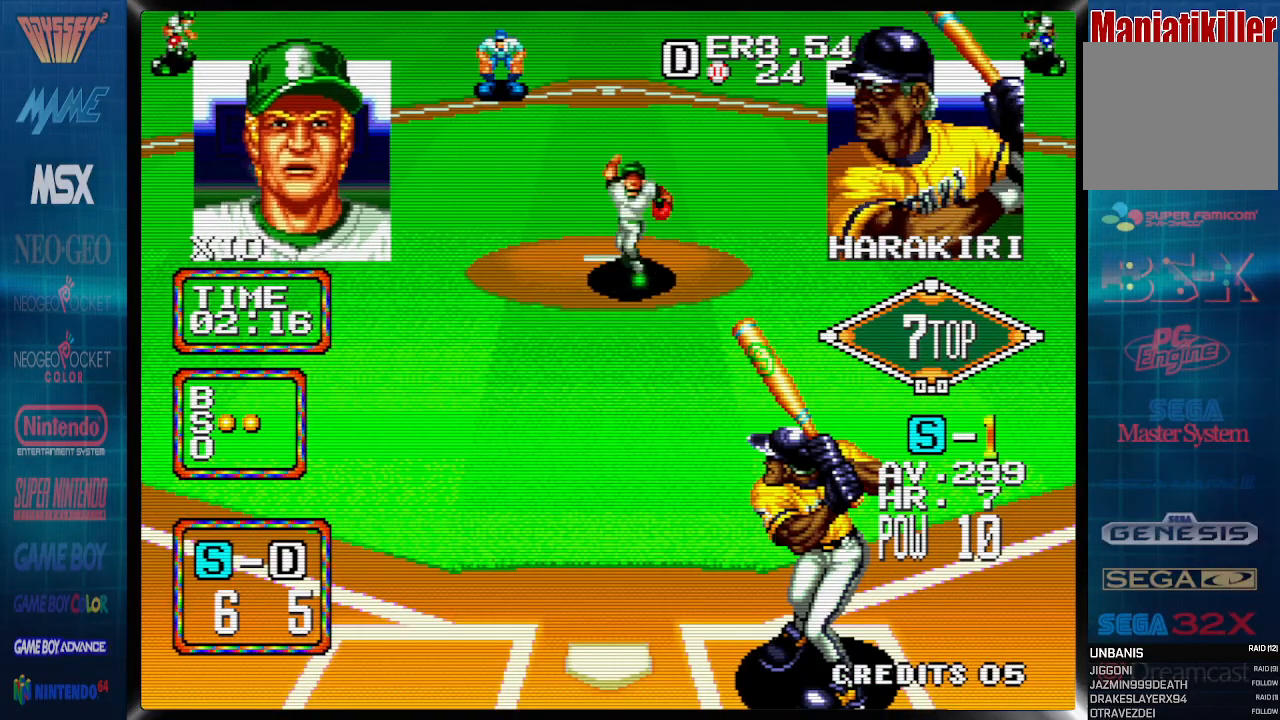
{"dt_ms": 500, "buttons": [], "events": []}
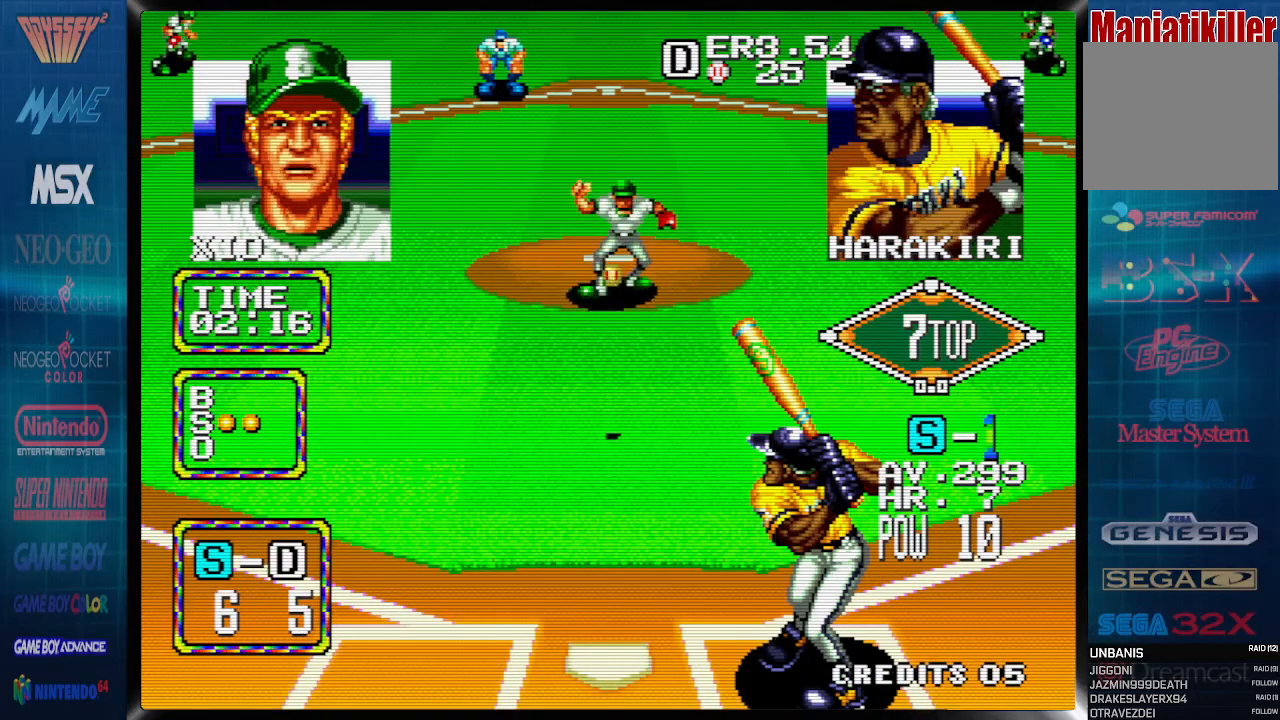
{"dt_ms": 500, "buttons": [], "events": []}
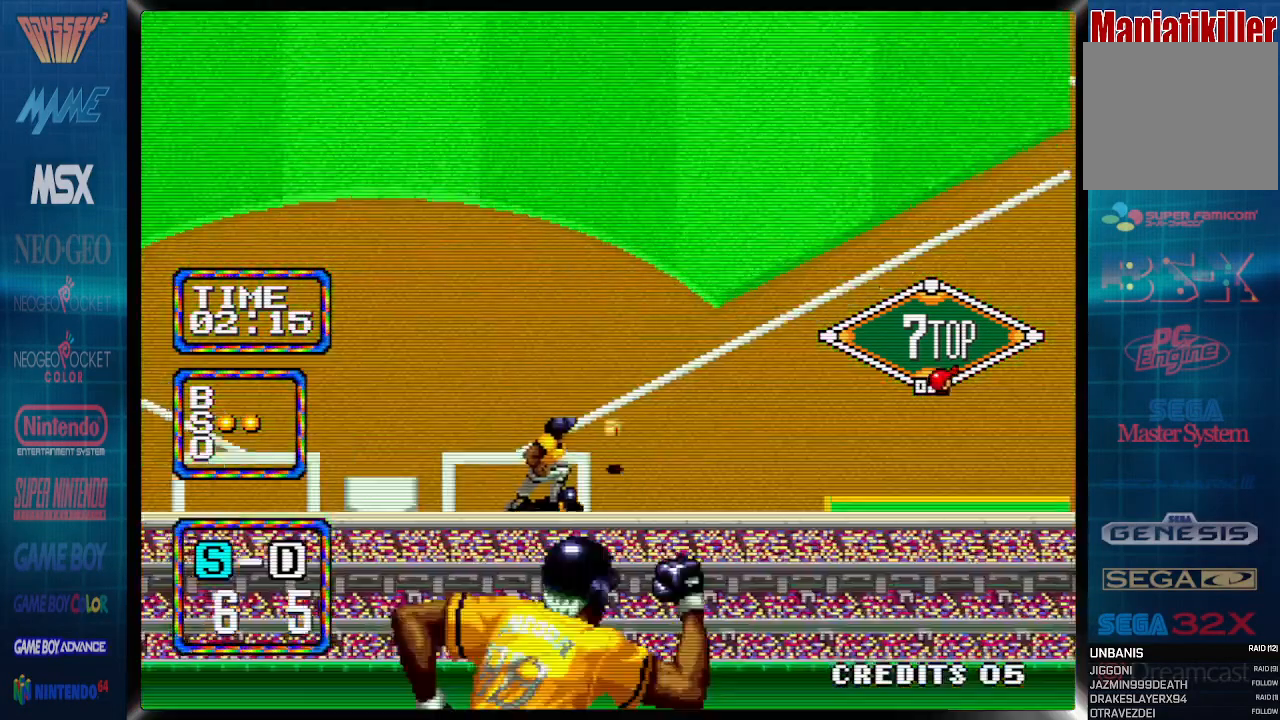
{"dt_ms": 500, "buttons": [], "events": []}
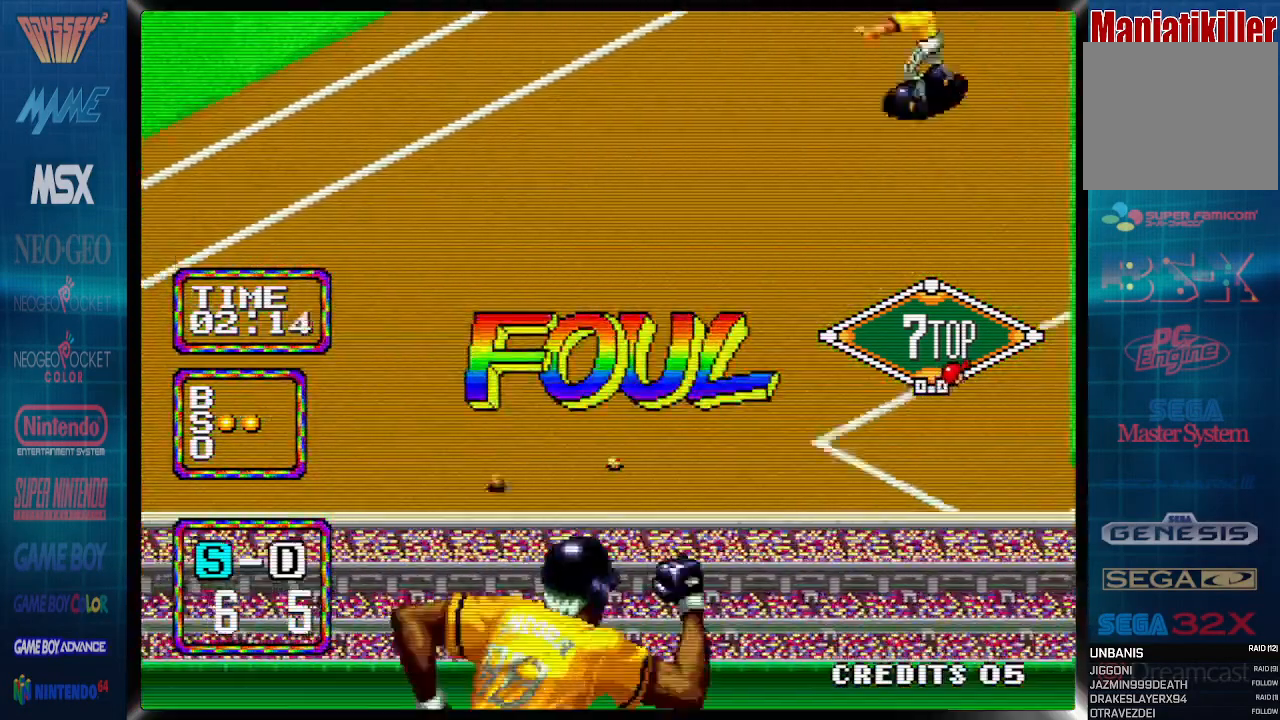
{"dt_ms": 1000, "buttons": []}